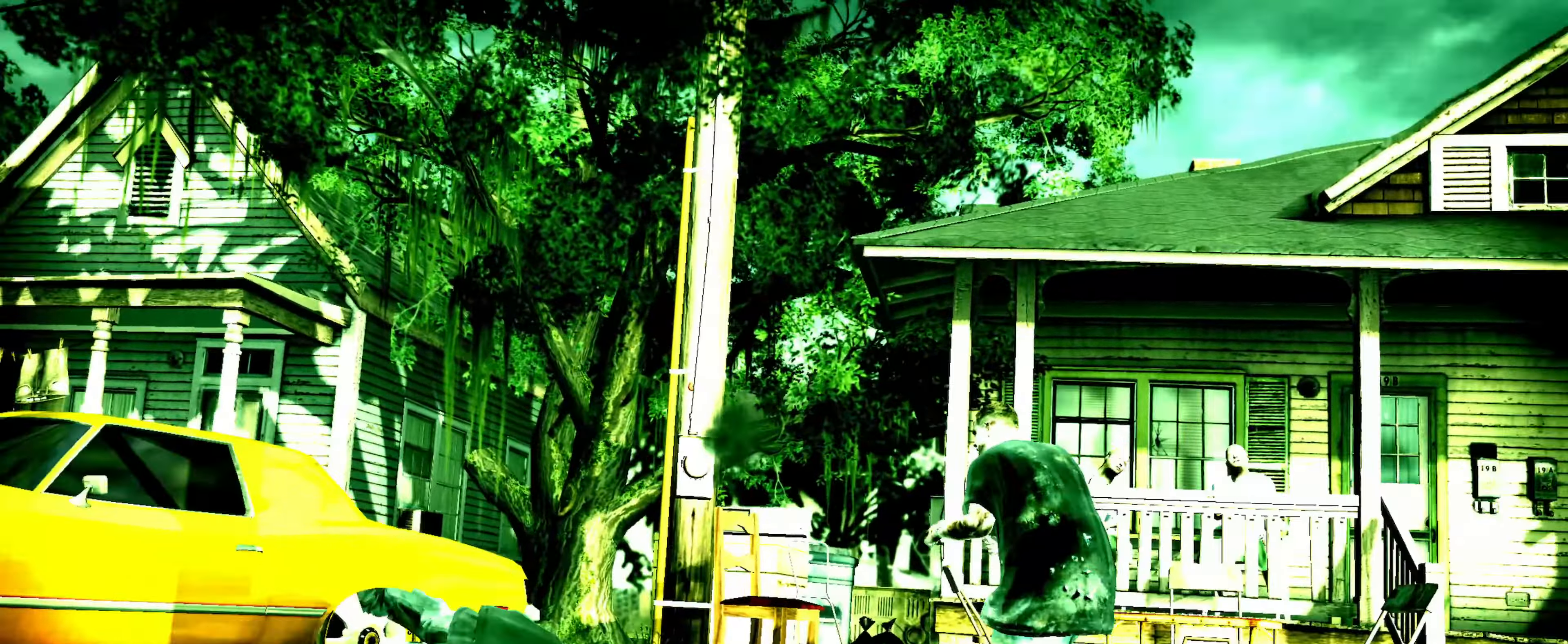
Gameplay with a controller (PlayStation layout); each line is a JSON object with the inputs held at the frame after it (dt_ms = milliseconds from this image to that frame). "events" lists button and stick changes between this image and that frame as [ms after this image, input, new state], when the widget could be followed in between. Not read: L1 L3 R1 R3.
{"dt_ms": 1000, "buttons": ["L2"], "left_stick": "right", "right_stick": "up-right", "events": [[67, "left_stick", "center"], [217, "left_stick", "down"], [300, "right_stick", "down-left"], [434, "L2", "down"], [434, "right_stick", "up-left"], [450, "left_stick", "right"], [500, "right_stick", "up-right"], [517, "left_stick", "up-right"], [584, "right_stick", "down-right"], [634, "right_stick", "down-left"], [700, "right_stick", "up-left"], [734, "left_stick", "right"], [750, "right_stick", "up-right"], [800, "right_stick", "down-right"], [867, "right_stick", "down-left"], [917, "right_stick", "up-left"], [967, "right_stick", "up-right"]]}
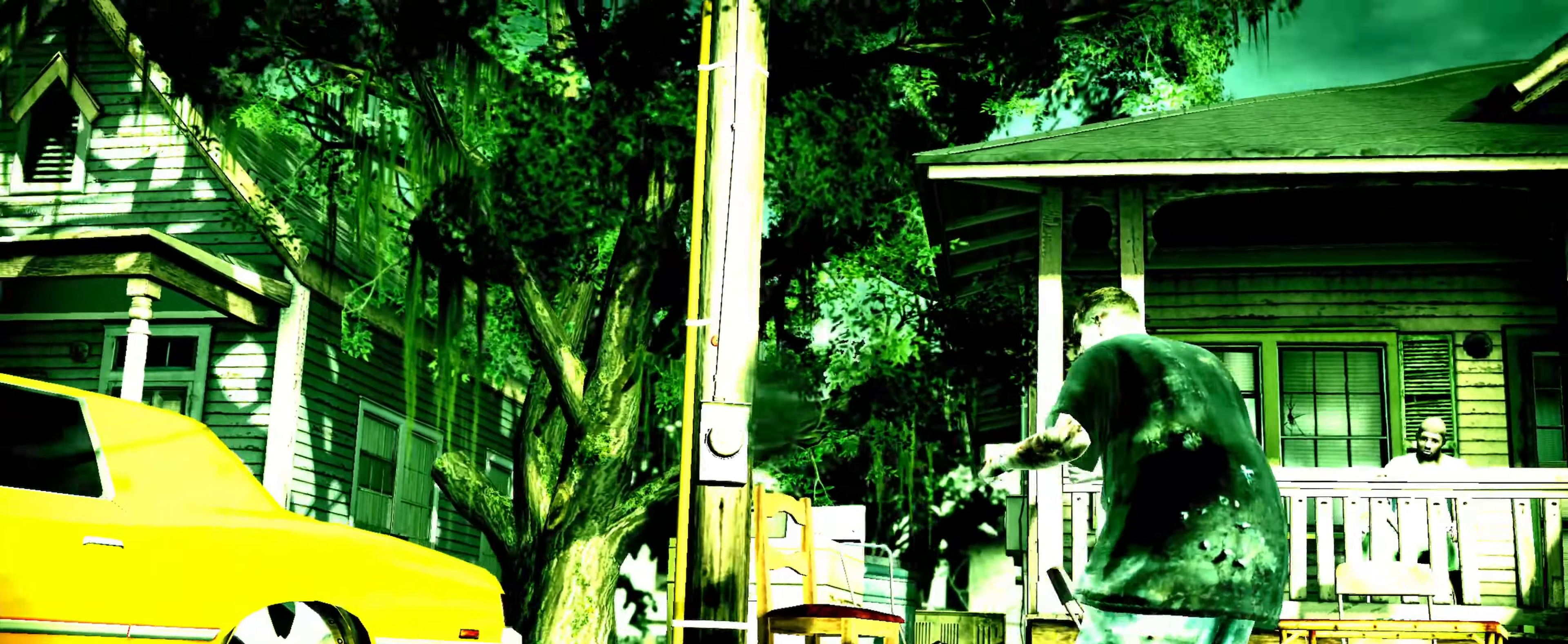
{"dt_ms": 500, "buttons": [], "left_stick": "down-right", "right_stick": "center", "events": [[17, "right_stick", "down-right"], [67, "right_stick", "down-left"], [167, "right_stick", "up-right"], [250, "right_stick", "down-left"], [334, "left_stick", "down-right"], [334, "right_stick", "up-right"], [367, "L2", "up"], [384, "right_stick", "down"], [467, "right_stick", "center"]]}
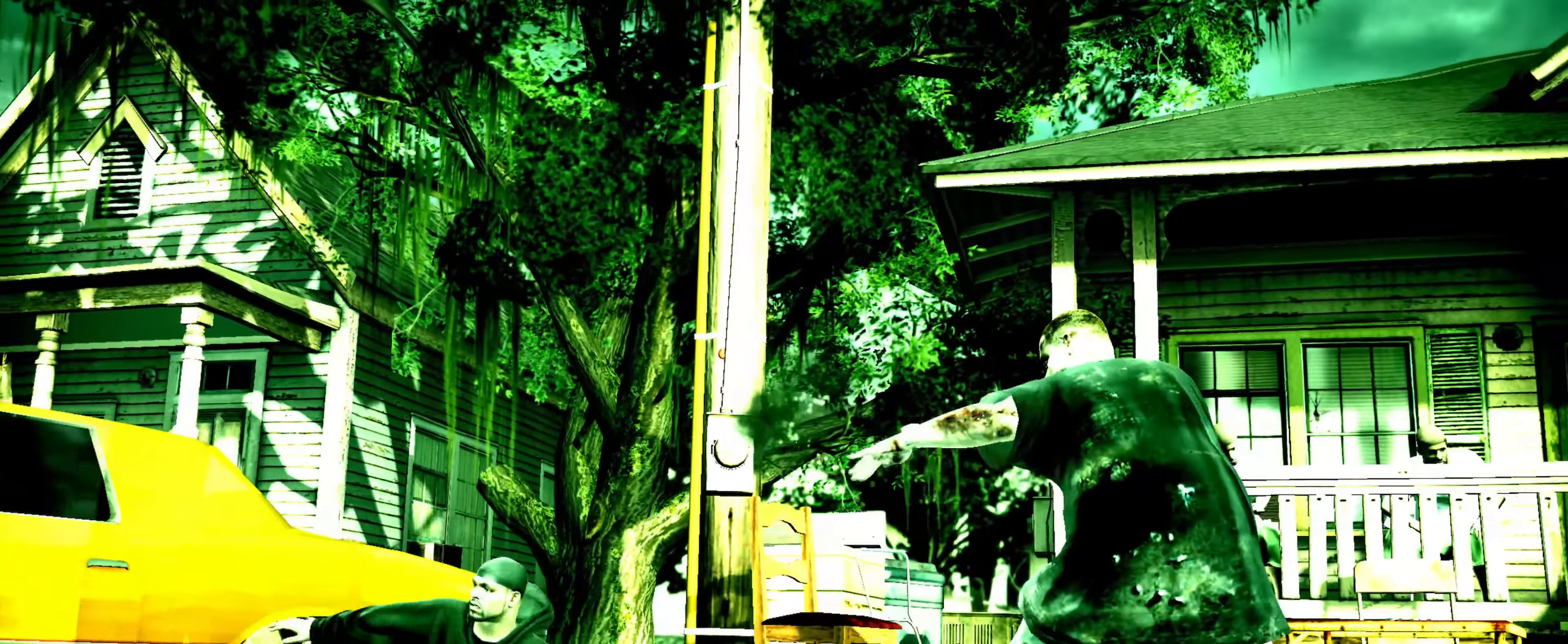
{"dt_ms": 500, "buttons": [], "left_stick": "center", "right_stick": "center", "events": [[34, "left_stick", "center"], [184, "L2", "down"], [267, "L2", "up"], [334, "L2", "down"], [400, "L2", "up"]]}
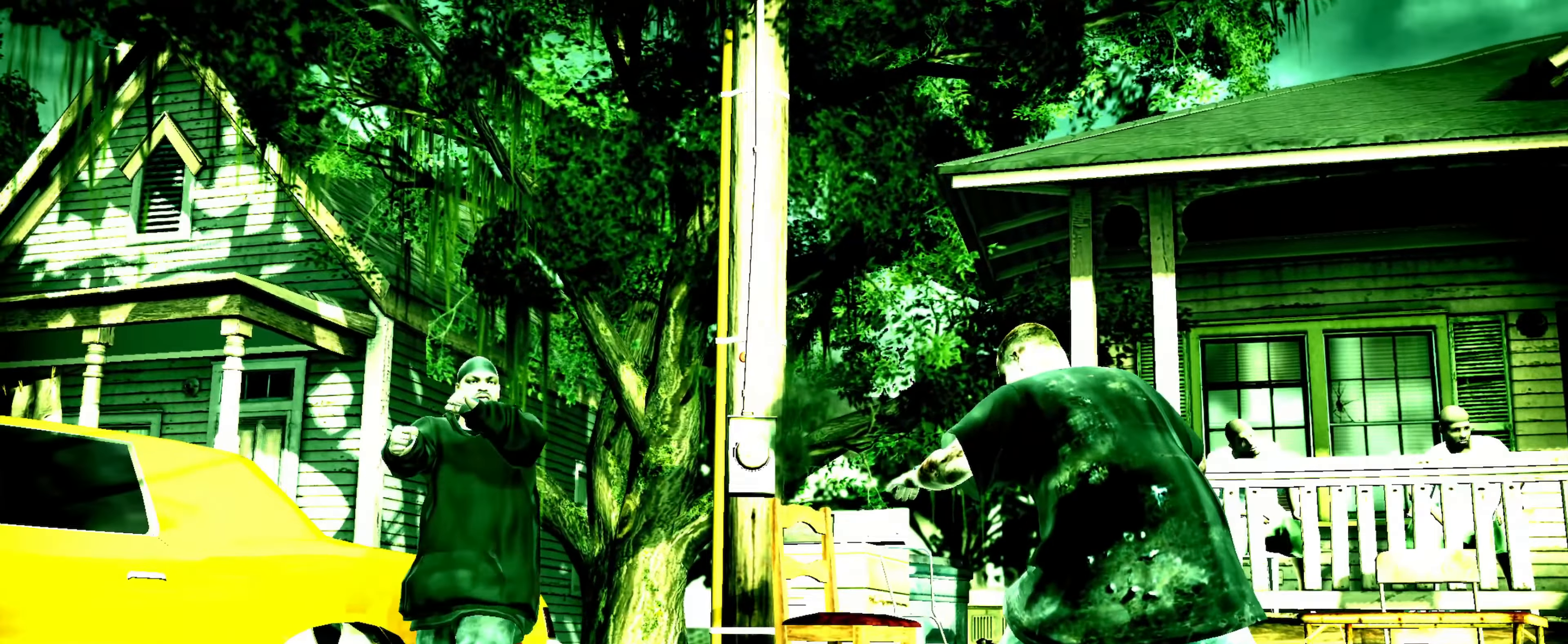
{"dt_ms": 500, "buttons": [], "left_stick": "center", "right_stick": "center", "events": []}
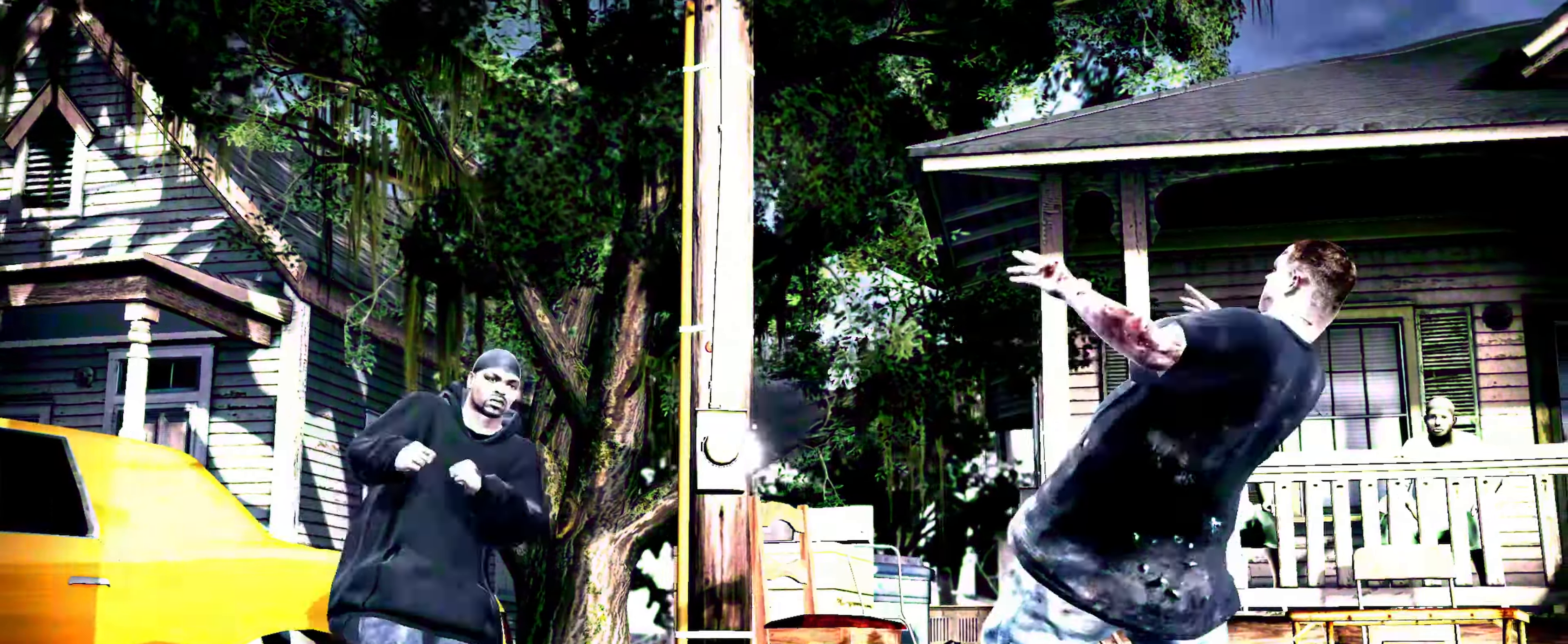
{"dt_ms": 500, "buttons": [], "left_stick": "center", "right_stick": "center", "events": []}
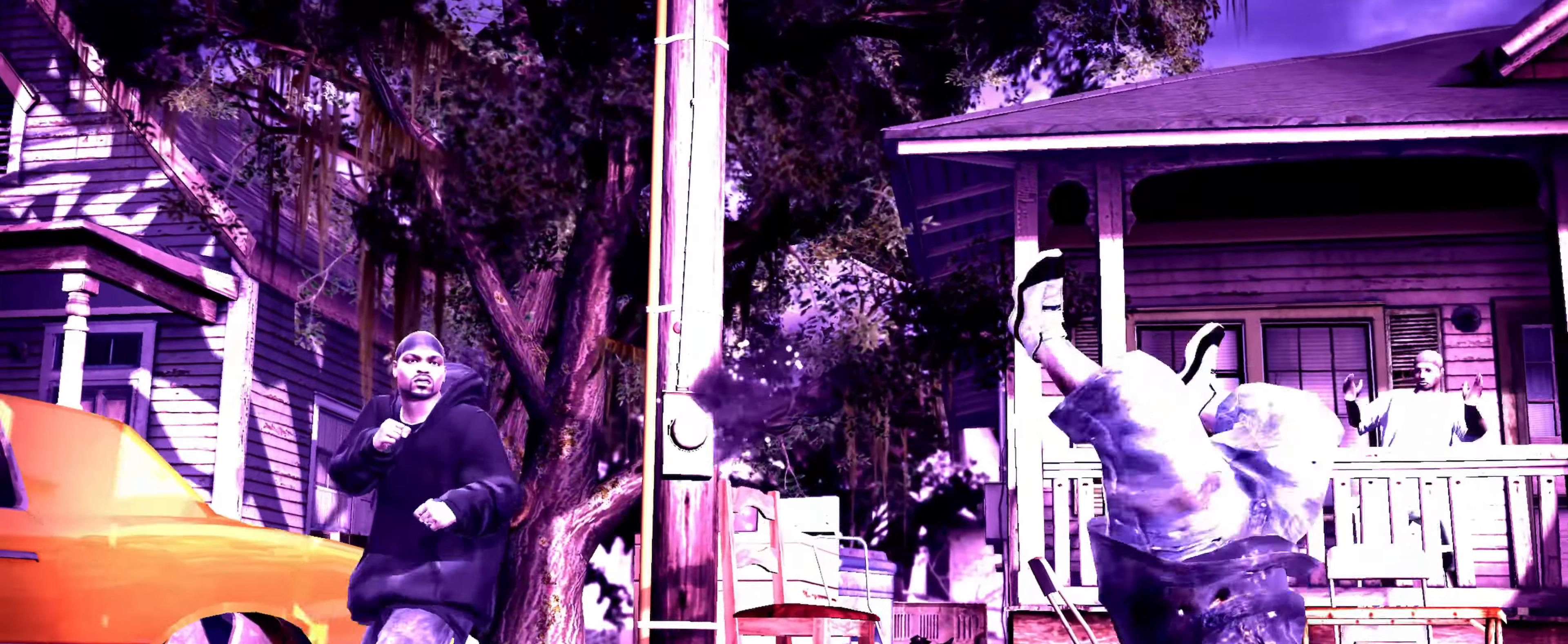
{"dt_ms": 500, "buttons": [], "left_stick": "down-right", "right_stick": "center", "events": [[300, "left_stick", "down-right"]]}
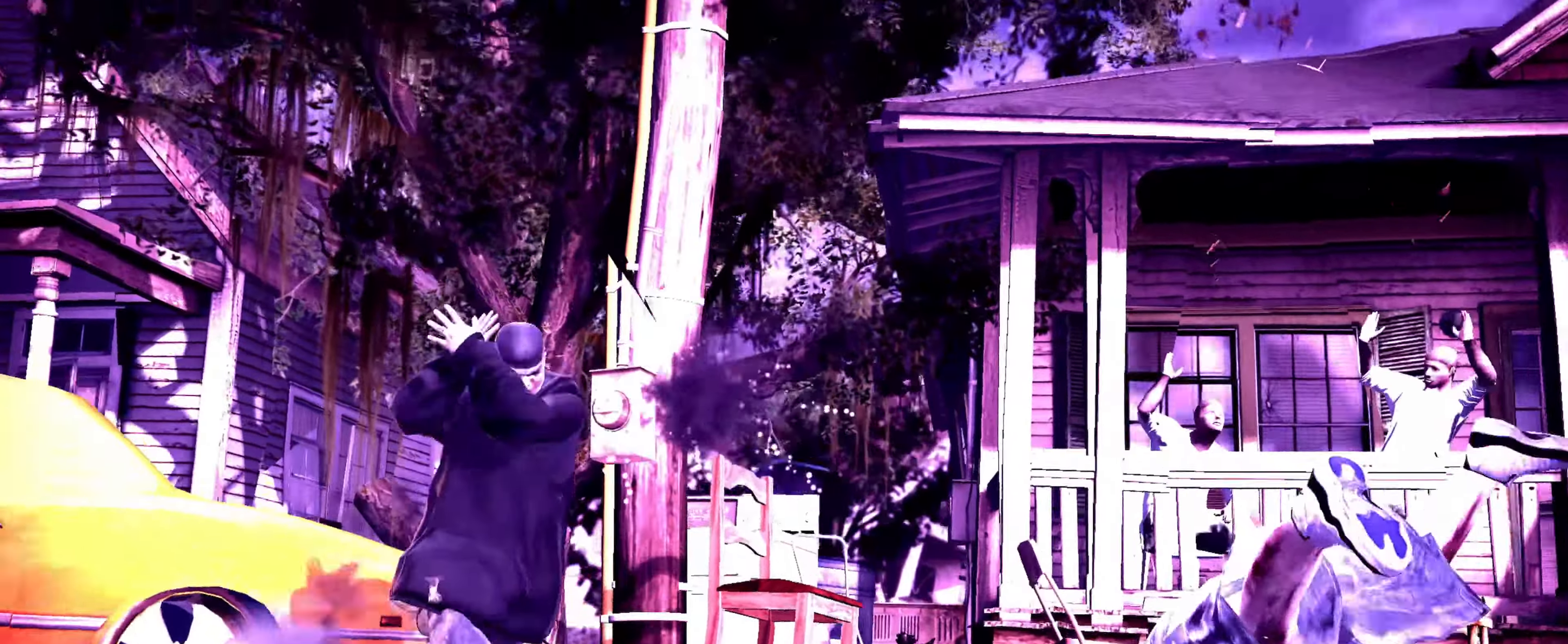
{"dt_ms": 500, "buttons": [], "left_stick": "down-right", "right_stick": "center", "events": []}
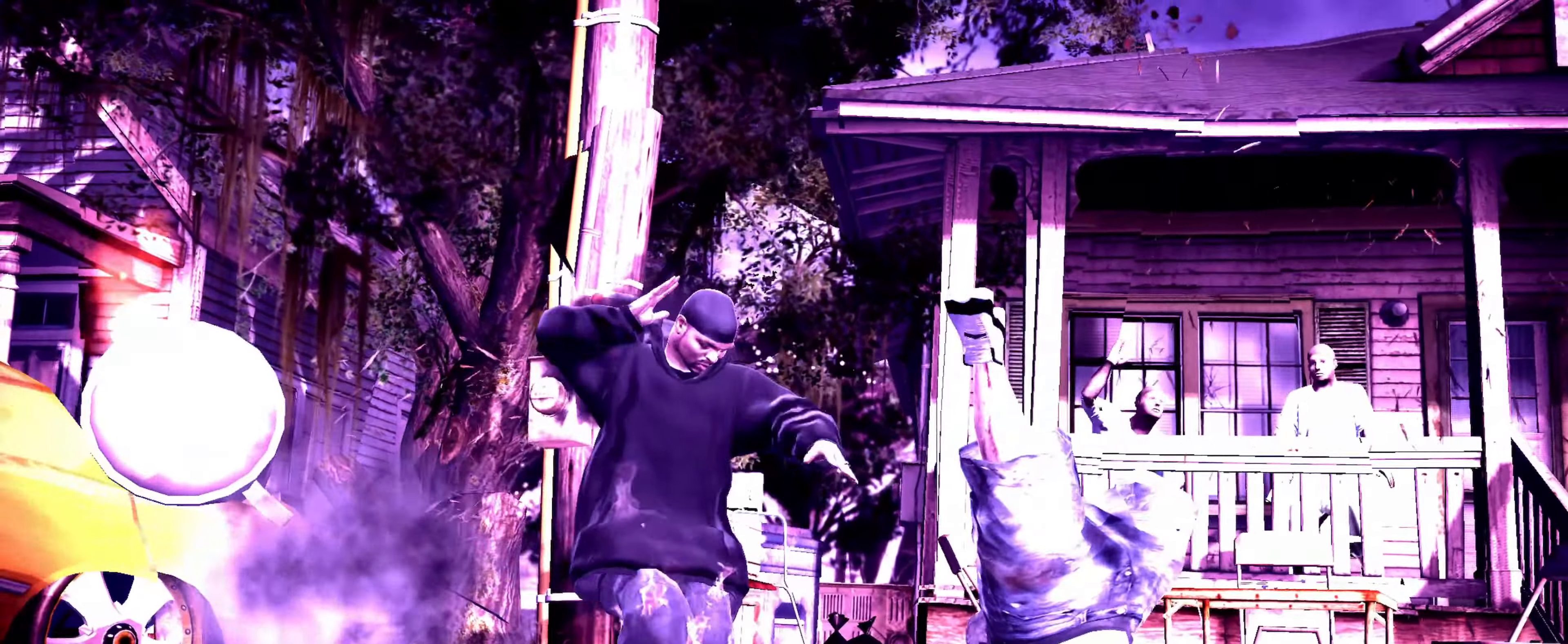
{"dt_ms": 500, "buttons": [], "left_stick": "center", "right_stick": "center", "events": [[150, "left_stick", "center"], [350, "left_stick", "down-left"], [450, "left_stick", "center"]]}
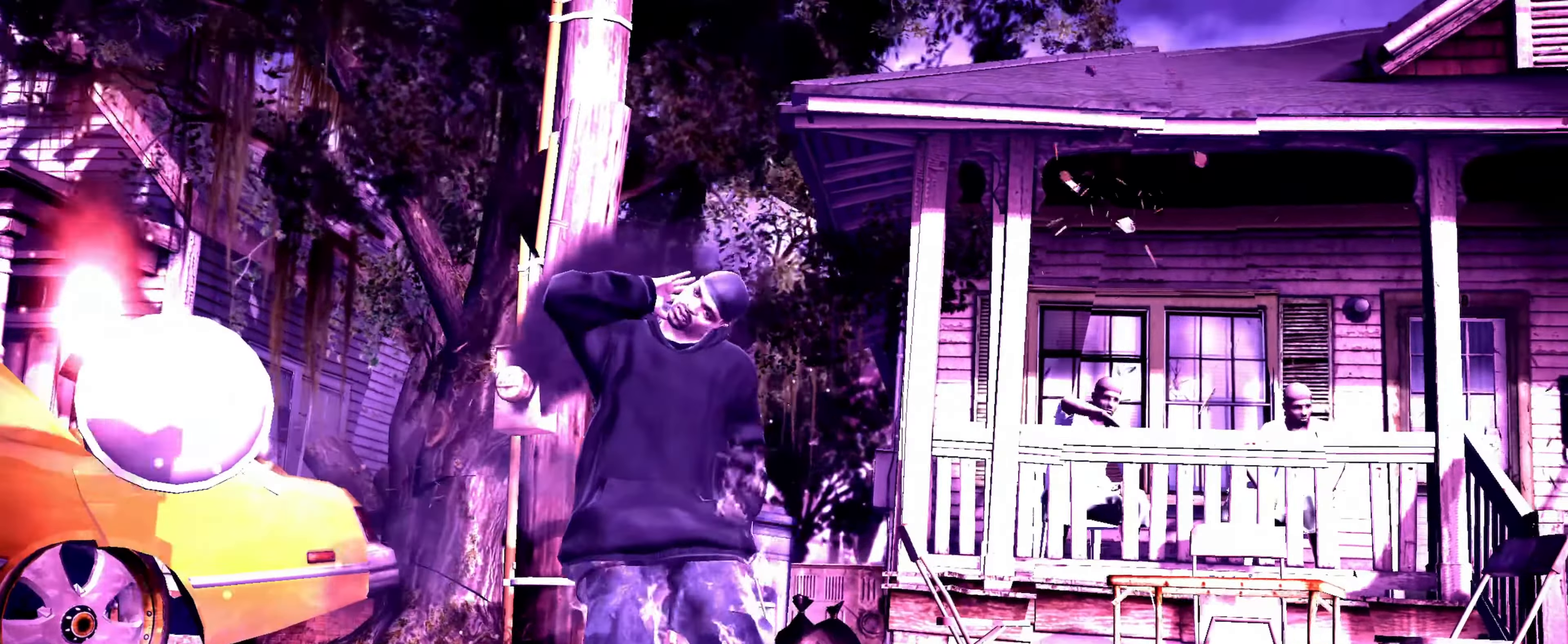
{"dt_ms": 500, "buttons": [], "left_stick": "center", "right_stick": "center", "events": [[34, "left_stick", "down"], [134, "left_stick", "center"], [184, "left_stick", "down"], [267, "left_stick", "center"], [334, "left_stick", "down"], [434, "left_stick", "center"]]}
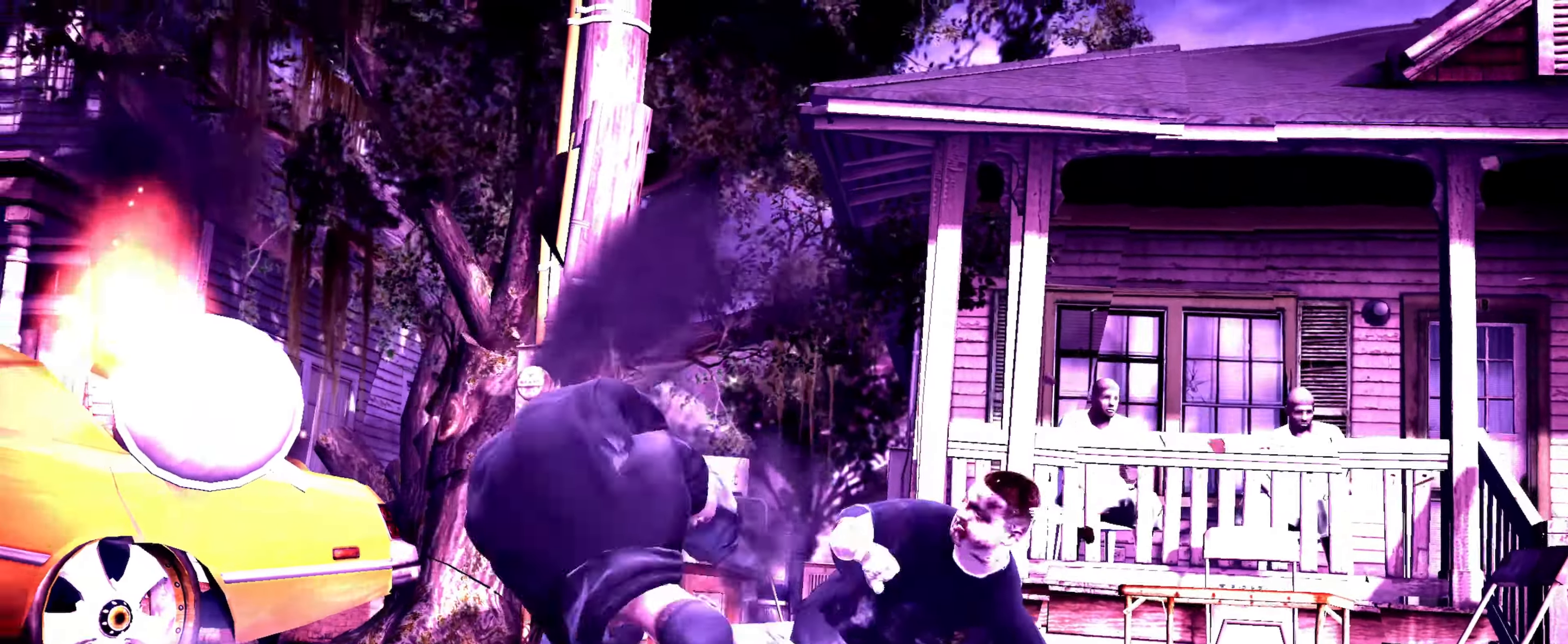
{"dt_ms": 500, "buttons": [], "left_stick": "down-right", "right_stick": "center", "events": [[84, "left_stick", "down"], [217, "left_stick", "center"], [317, "left_stick", "down"], [383, "left_stick", "down-right"]]}
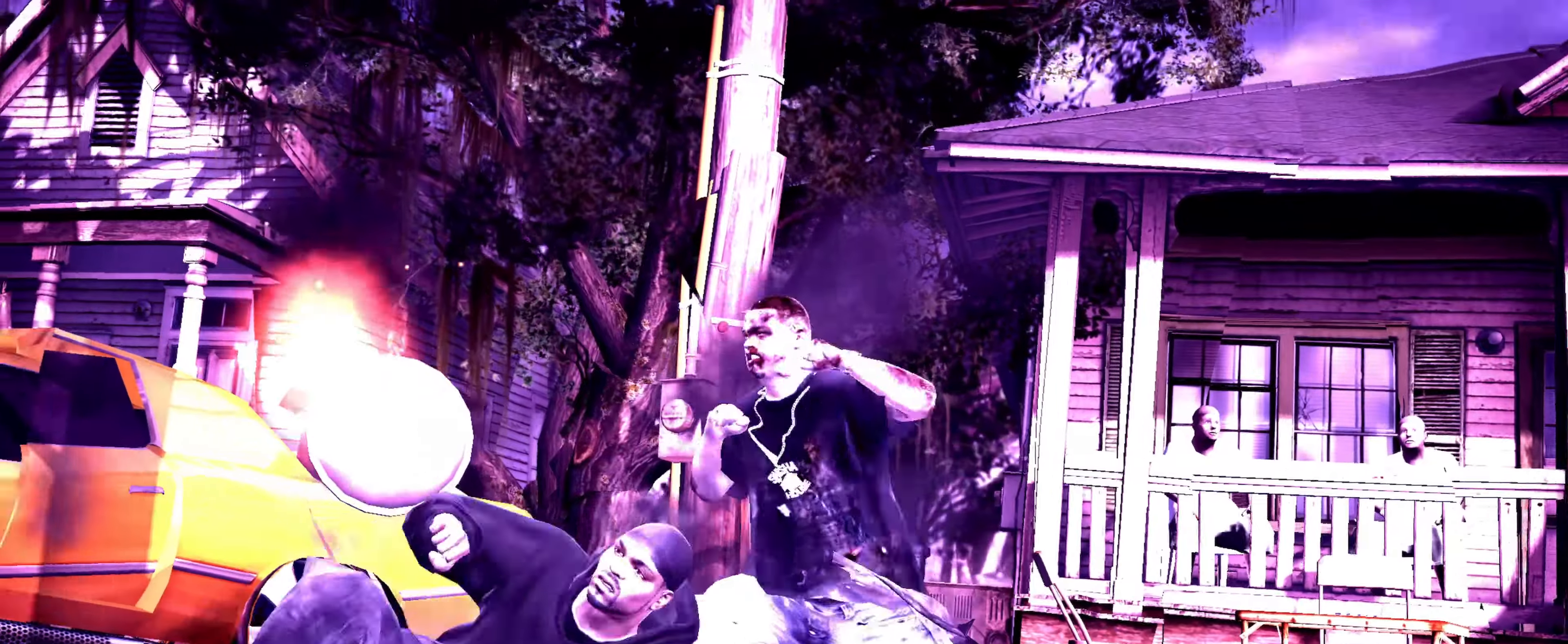
{"dt_ms": 500, "buttons": [], "left_stick": "up-right", "right_stick": "center", "events": [[50, "left_stick", "right"], [116, "right_stick", "up"], [233, "left_stick", "up-right"], [316, "right_stick", "center"]]}
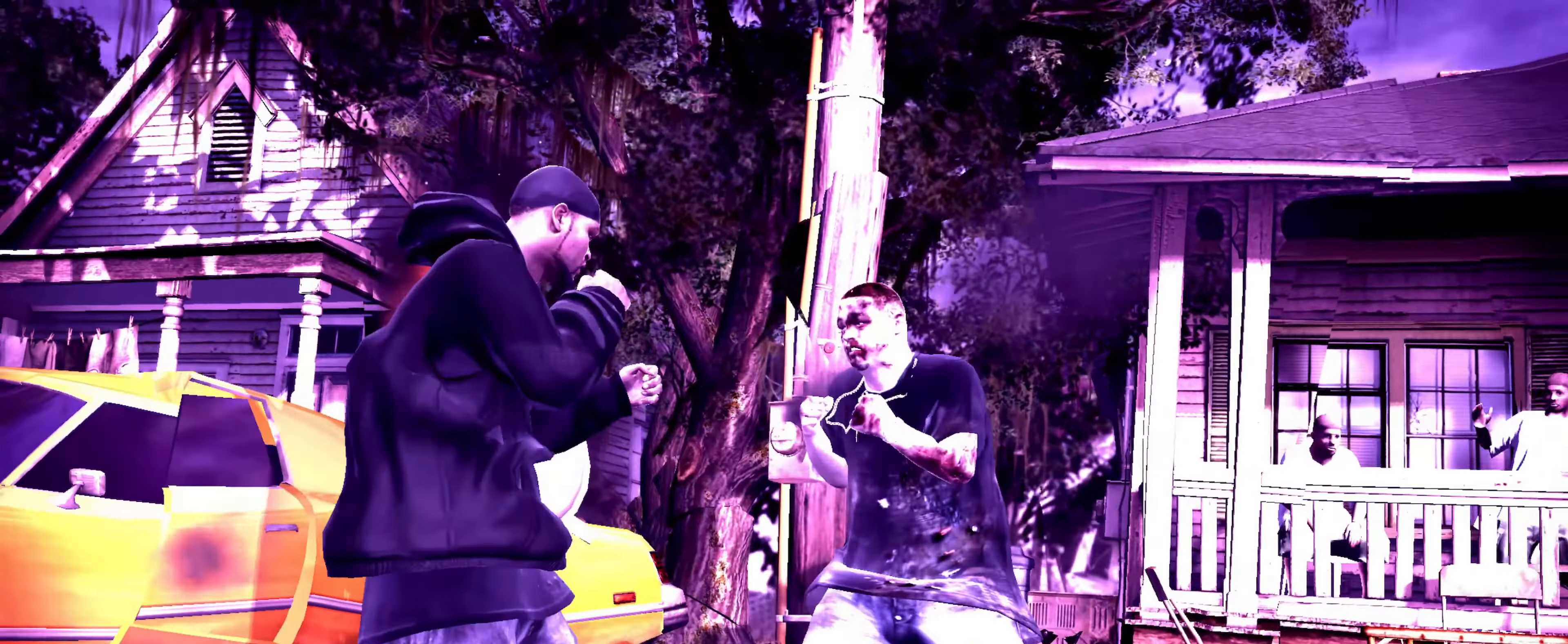
{"dt_ms": 500, "buttons": ["DPAD_UP"], "left_stick": "center", "right_stick": "center", "events": [[233, "left_stick", "center"], [333, "DPAD_UP", "down"], [400, "DPAD_UP", "up"], [466, "DPAD_UP", "down"]]}
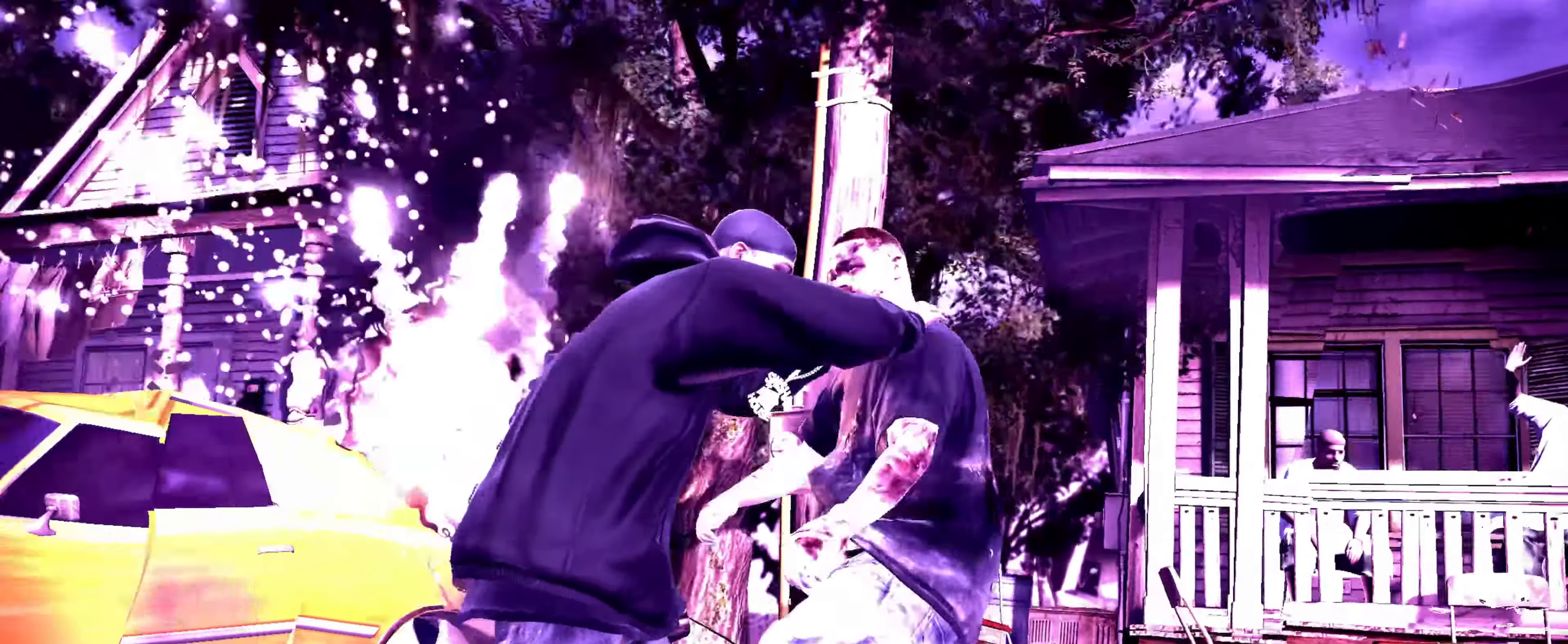
{"dt_ms": 500, "buttons": [], "left_stick": "center", "right_stick": "center", "events": [[16, "DPAD_UP", "up"], [83, "DPAD_UP", "down"], [133, "DPAD_UP", "up"], [183, "DPAD_UP", "down"], [283, "DPAD_UP", "up"], [383, "left_stick", "up"], [483, "left_stick", "center"]]}
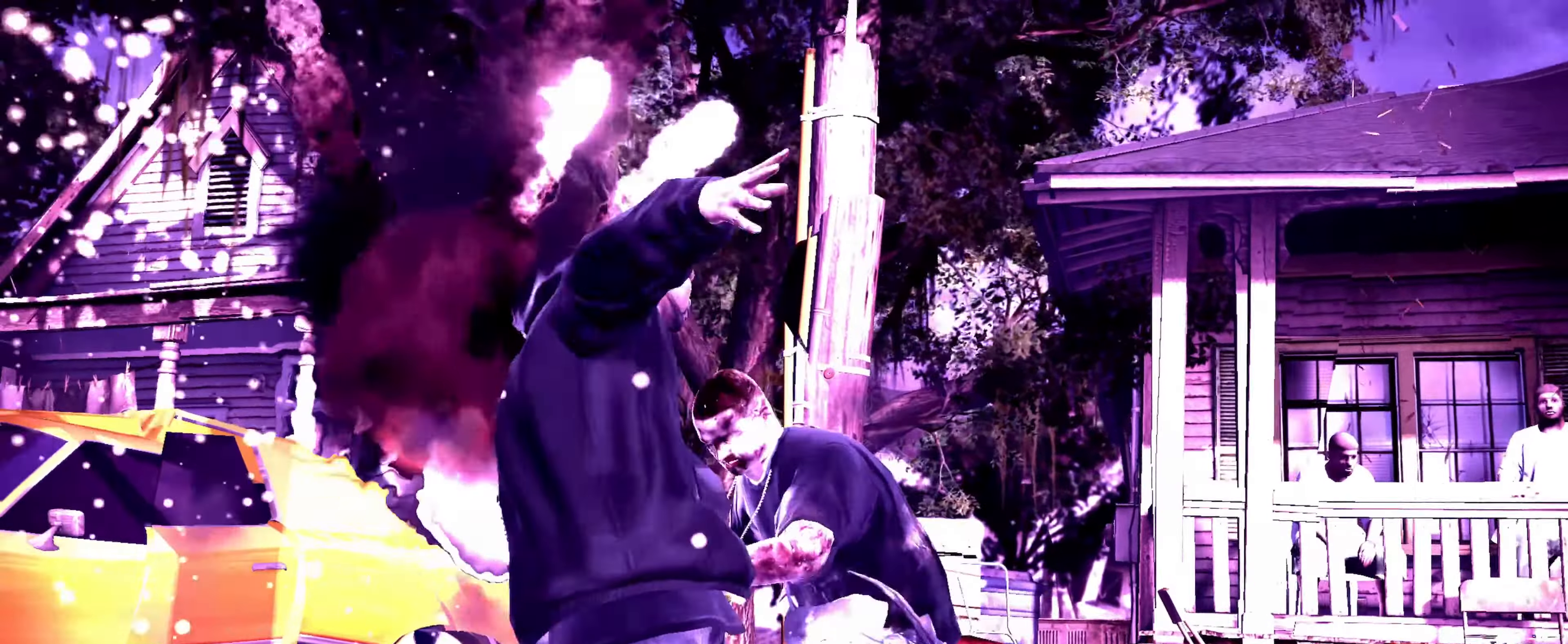
{"dt_ms": 500, "buttons": ["L2"], "left_stick": "up", "right_stick": "center", "events": [[33, "left_stick", "down-right"], [183, "L2", "down"], [266, "left_stick", "up-left"], [333, "left_stick", "down-left"], [433, "left_stick", "up-right"], [483, "left_stick", "up"]]}
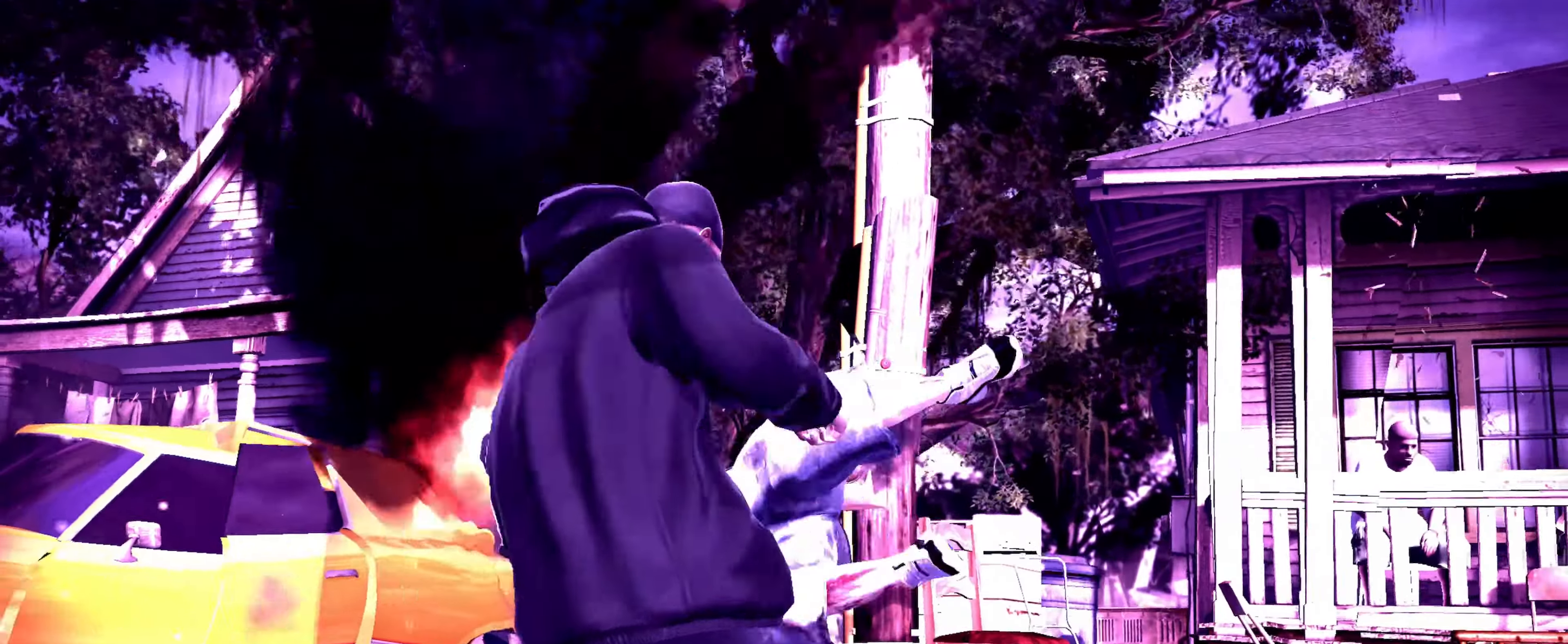
{"dt_ms": 500, "buttons": ["L2"], "left_stick": "center", "right_stick": "right", "events": [[16, "left_stick", "up-right"], [50, "left_stick", "down-left"], [116, "left_stick", "down-right"], [183, "left_stick", "up-right"], [266, "left_stick", "center"], [300, "right_stick", "down"], [383, "right_stick", "left"], [450, "right_stick", "up"], [500, "right_stick", "right"]]}
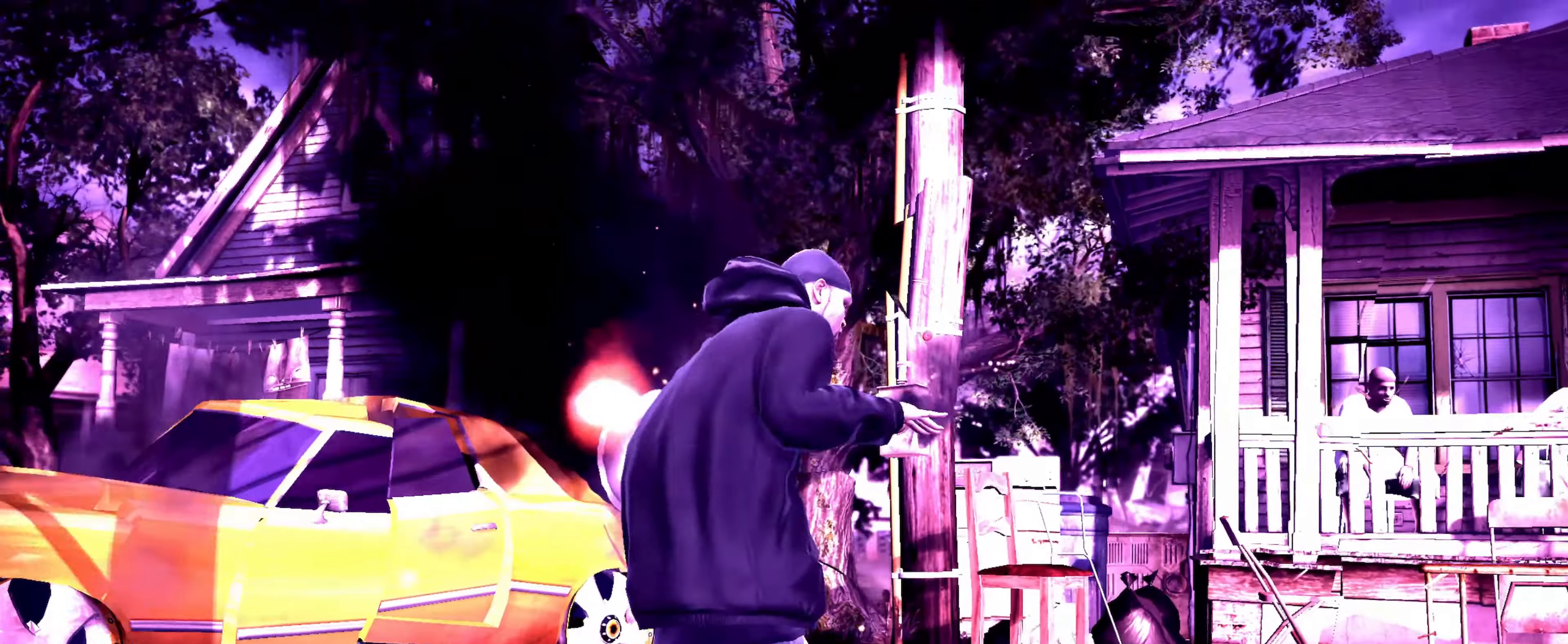
{"dt_ms": 500, "buttons": ["L2"], "left_stick": "center", "right_stick": "up-left", "events": [[66, "right_stick", "down-left"], [133, "right_stick", "up-left"], [183, "right_stick", "up-right"], [233, "right_stick", "down-right"], [283, "right_stick", "down-left"], [333, "right_stick", "up-left"], [416, "right_stick", "down-right"], [500, "right_stick", "up-left"]]}
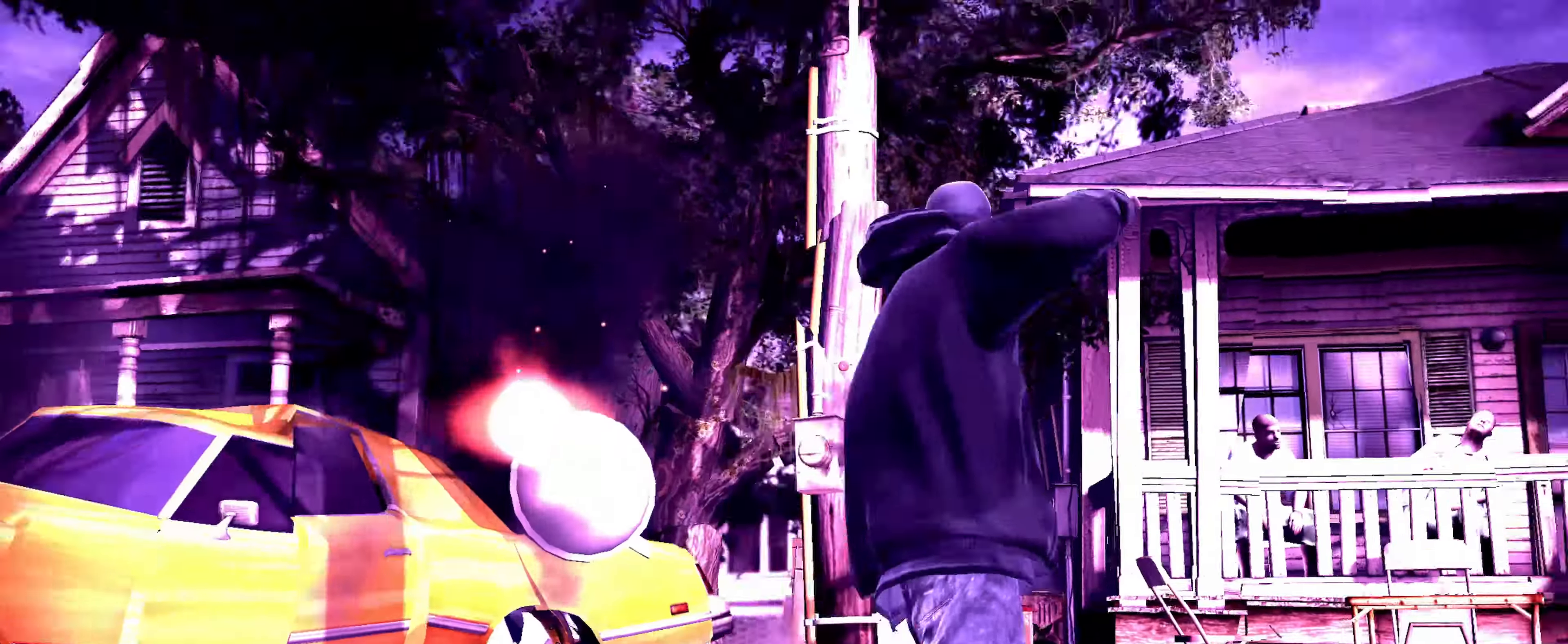
{"dt_ms": 500, "buttons": [], "left_stick": "right", "right_stick": "center", "events": [[83, "right_stick", "center"], [133, "L2", "up"], [250, "left_stick", "right"], [383, "left_stick", "center"], [450, "left_stick", "right"]]}
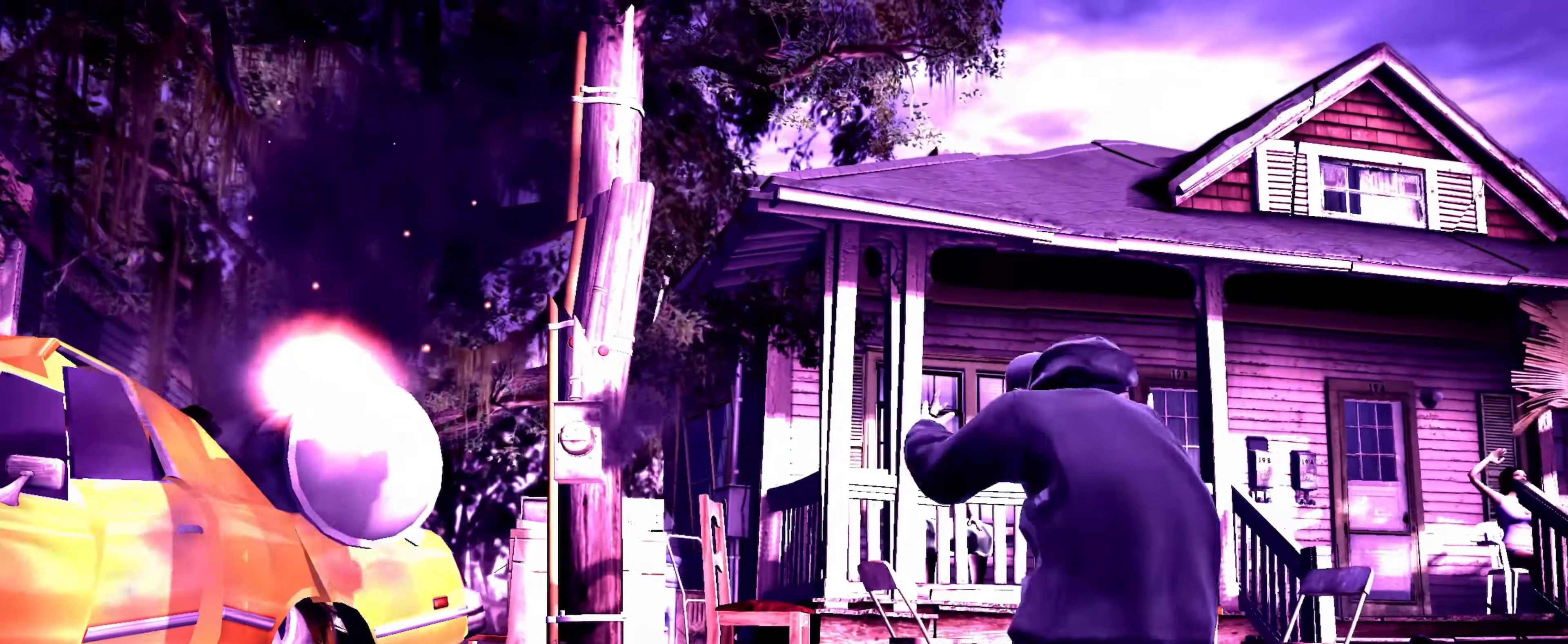
{"dt_ms": 500, "buttons": [], "left_stick": "center", "right_stick": "center", "events": [[433, "left_stick", "center"]]}
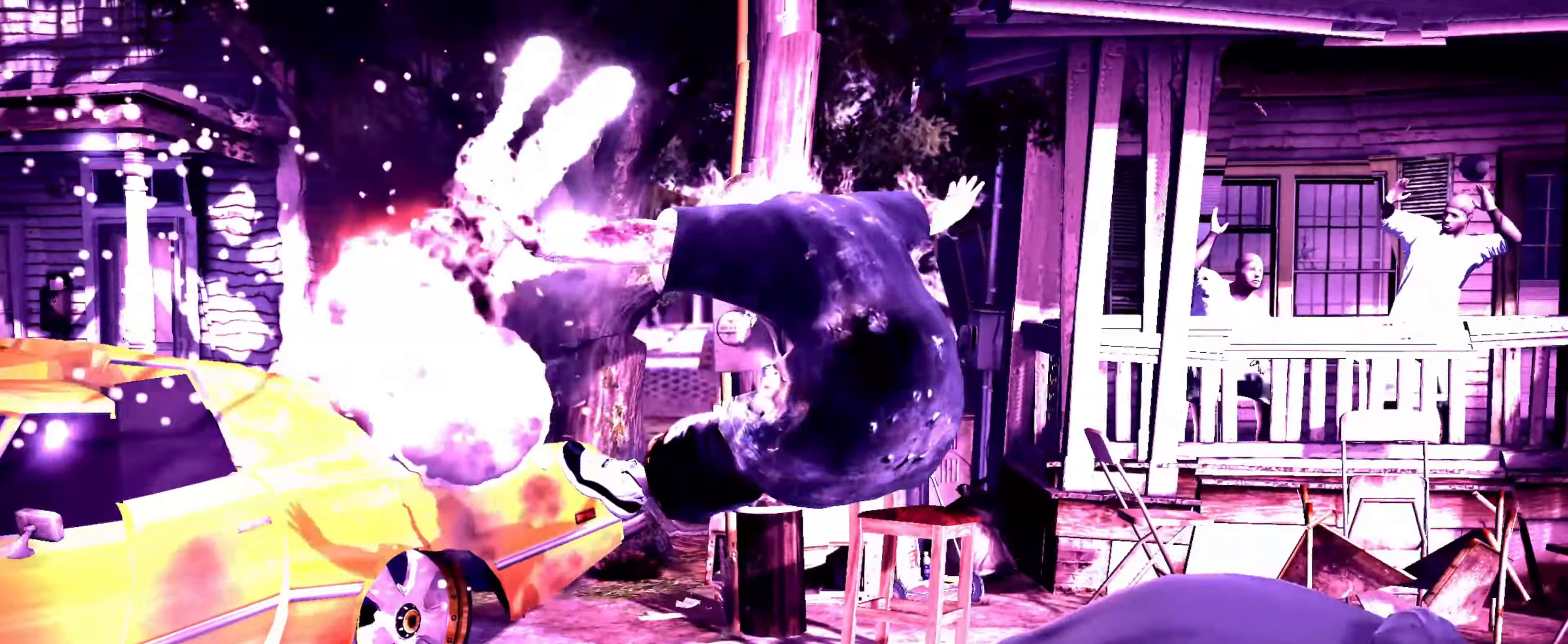
{"dt_ms": 500, "buttons": [], "left_stick": "center", "right_stick": "center", "events": [[100, "left_stick", "down"], [166, "left_stick", "center"]]}
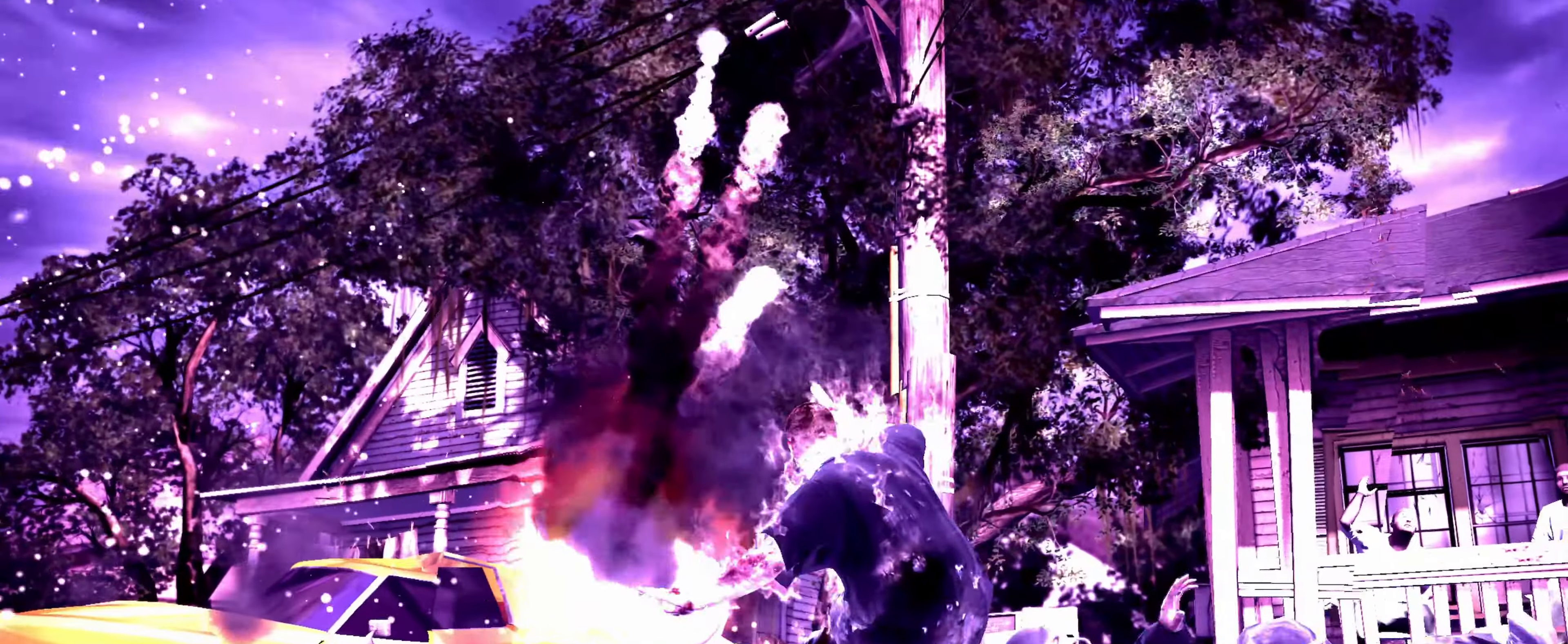
{"dt_ms": 500, "buttons": [], "left_stick": "center", "right_stick": "center", "events": []}
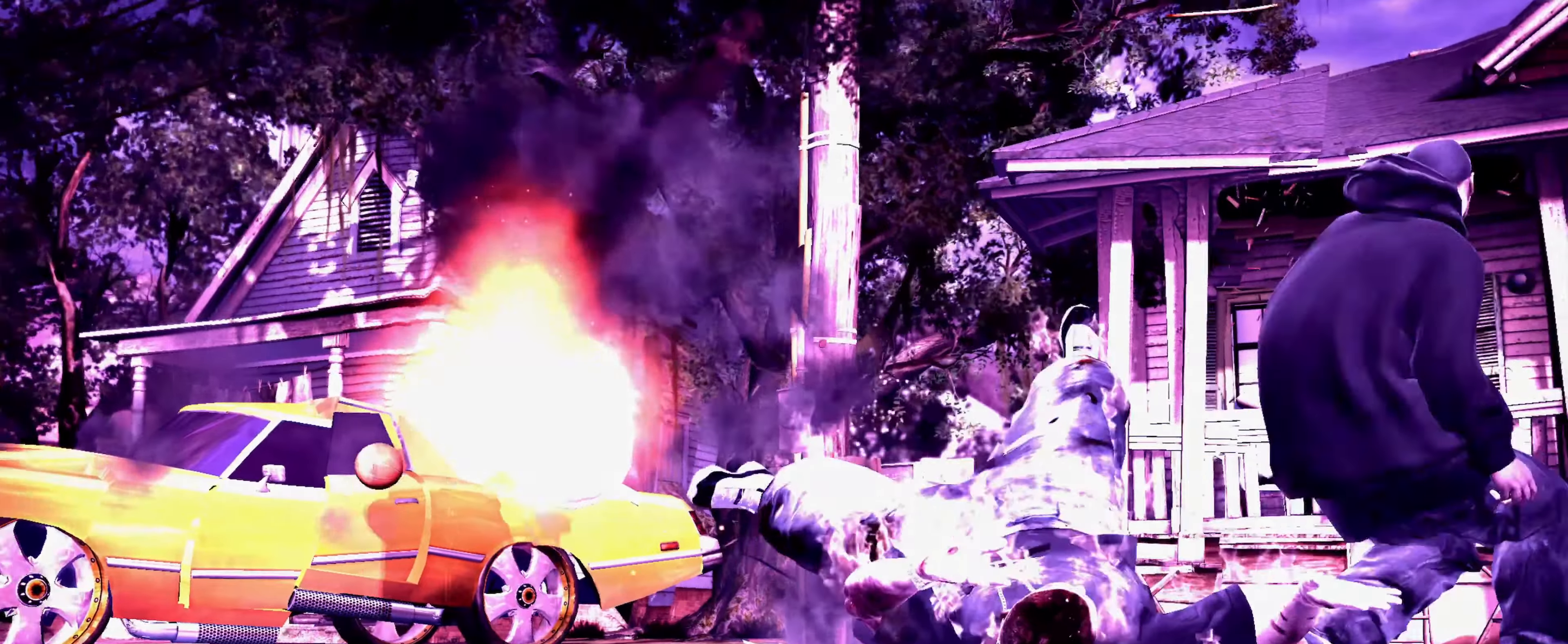
{"dt_ms": 500, "buttons": [], "left_stick": "center", "right_stick": "center", "events": []}
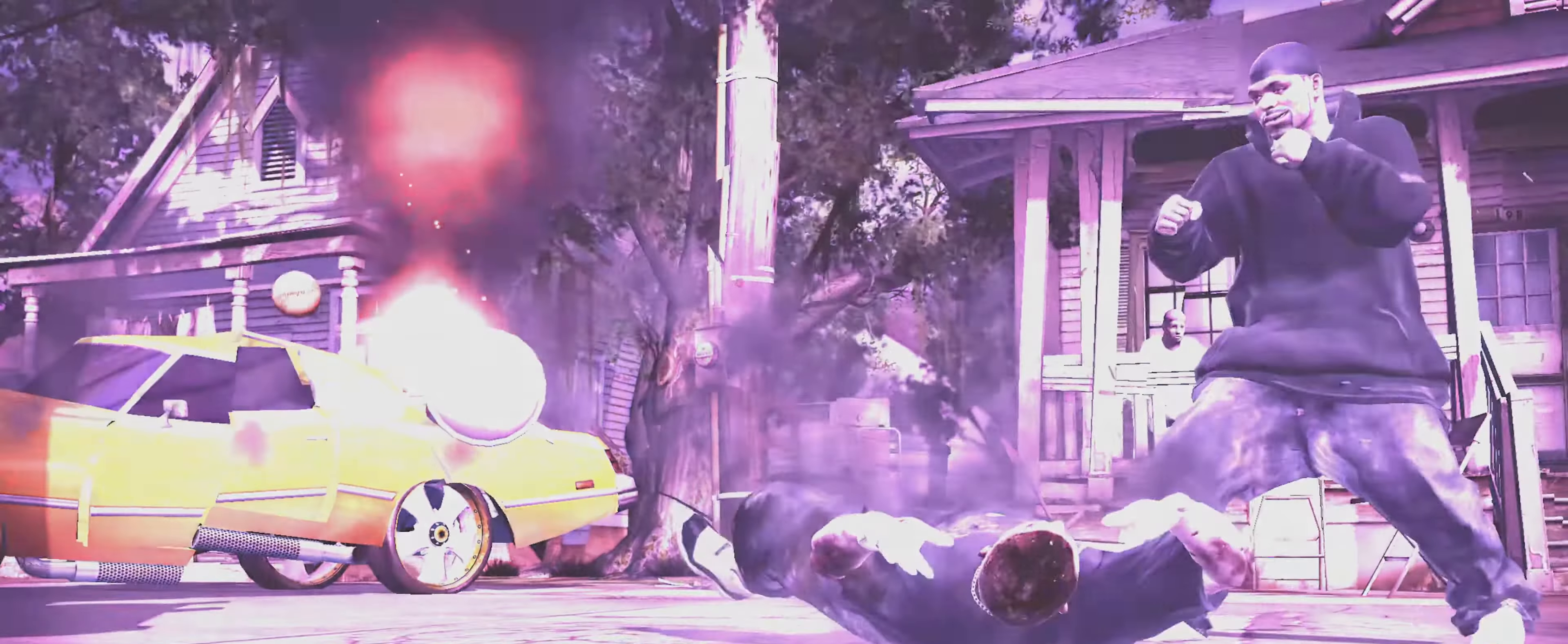
{"dt_ms": 500, "buttons": [], "left_stick": "center", "right_stick": "center", "events": []}
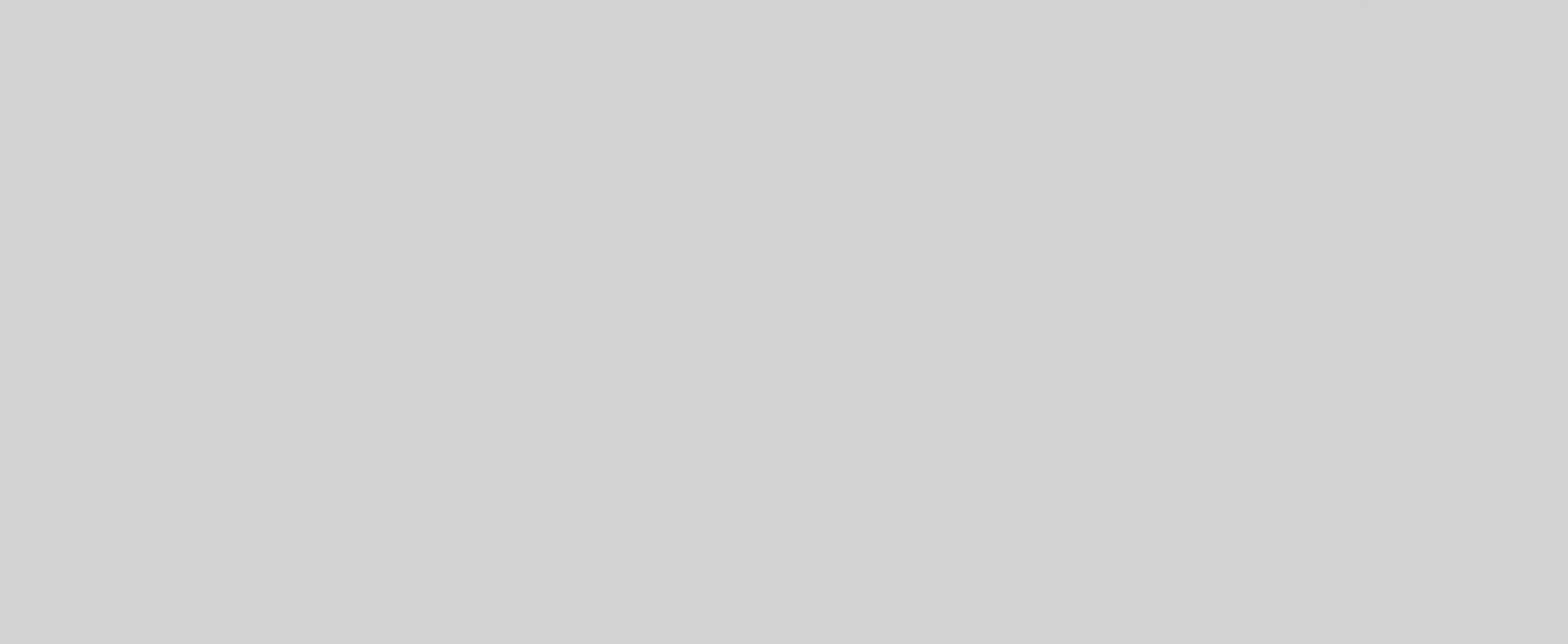
{"dt_ms": 500, "buttons": [], "left_stick": "center", "right_stick": "center", "events": []}
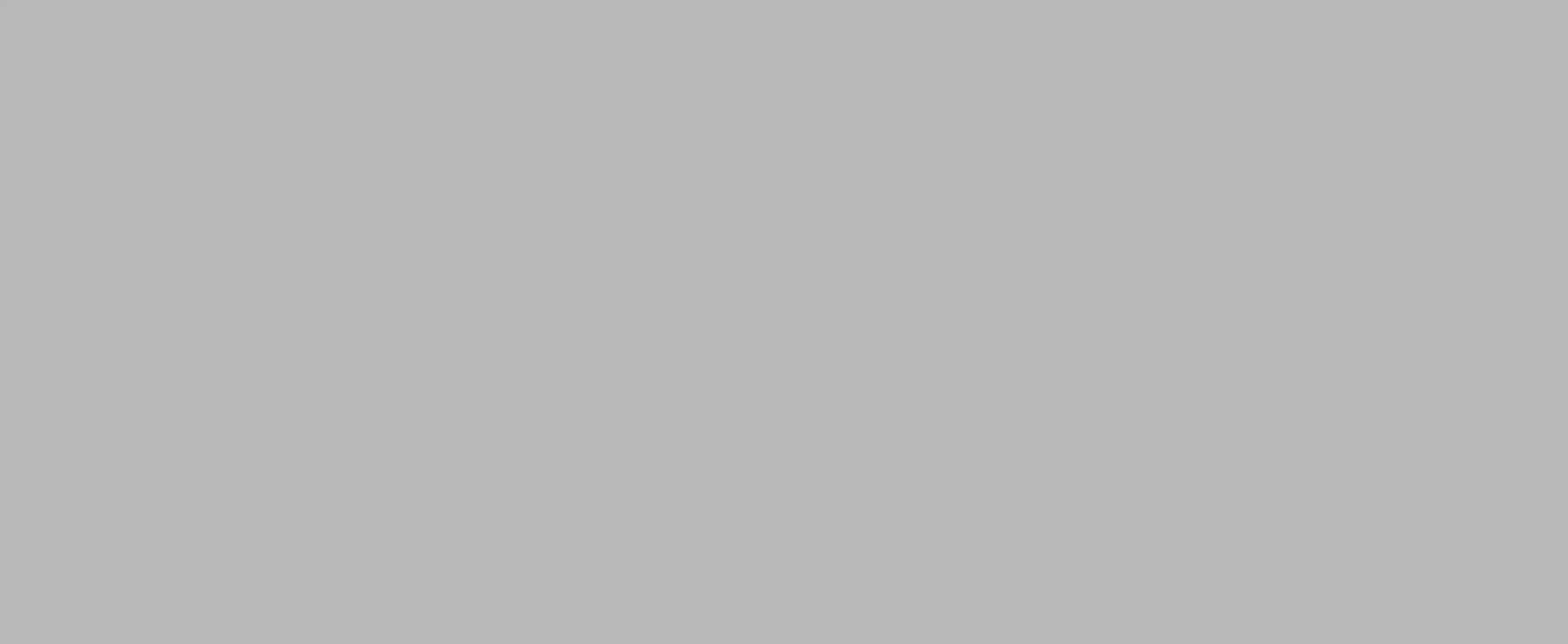
{"dt_ms": 1000, "buttons": [], "left_stick": "center", "right_stick": "center", "events": []}